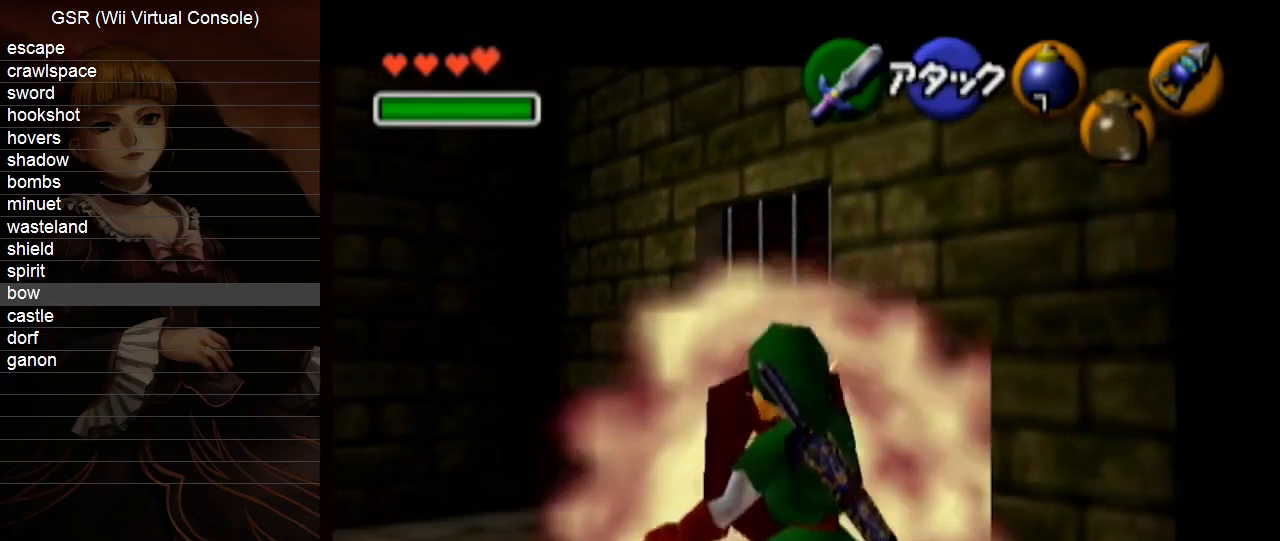
Gameplay with a controller (Nintendo layout); each line is a JSON object with the inputs held at the frame after it. "events" lists button and stick changes between this image and that frame as [ms after this image, input, new state], when the widget could be followed in between. Not read: L3 R3.
{"buttons": [], "left_stick": "center", "right_stick": "center", "events": [[117, "R1", "up"], [417, "L1", "up"]]}
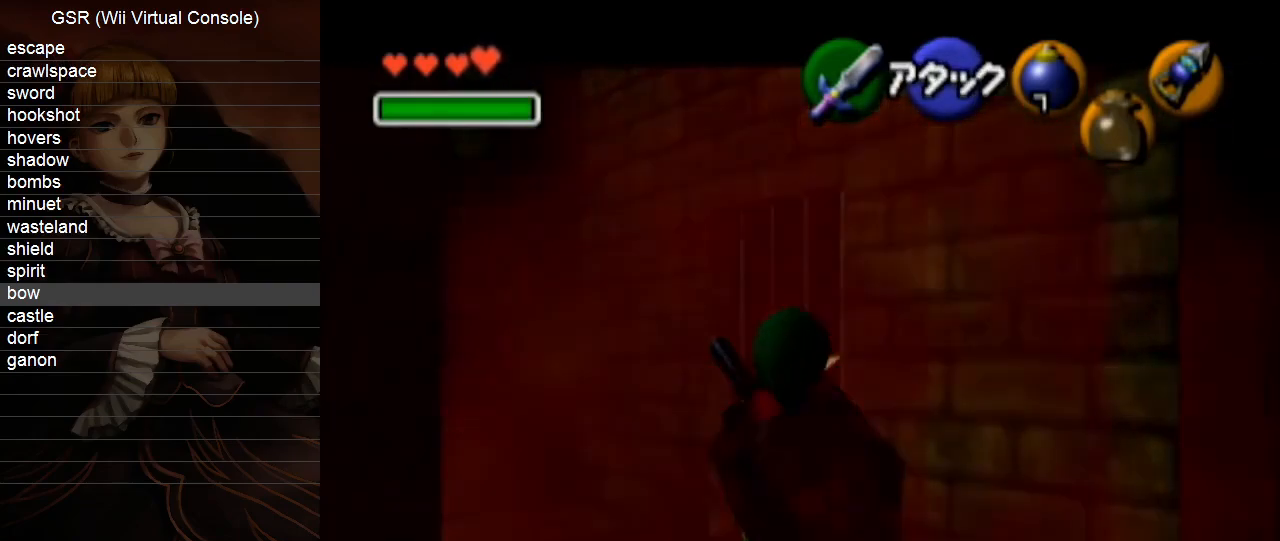
{"buttons": [], "left_stick": "center", "right_stick": "center", "events": [[50, "L1", "down"], [333, "L1", "up"]]}
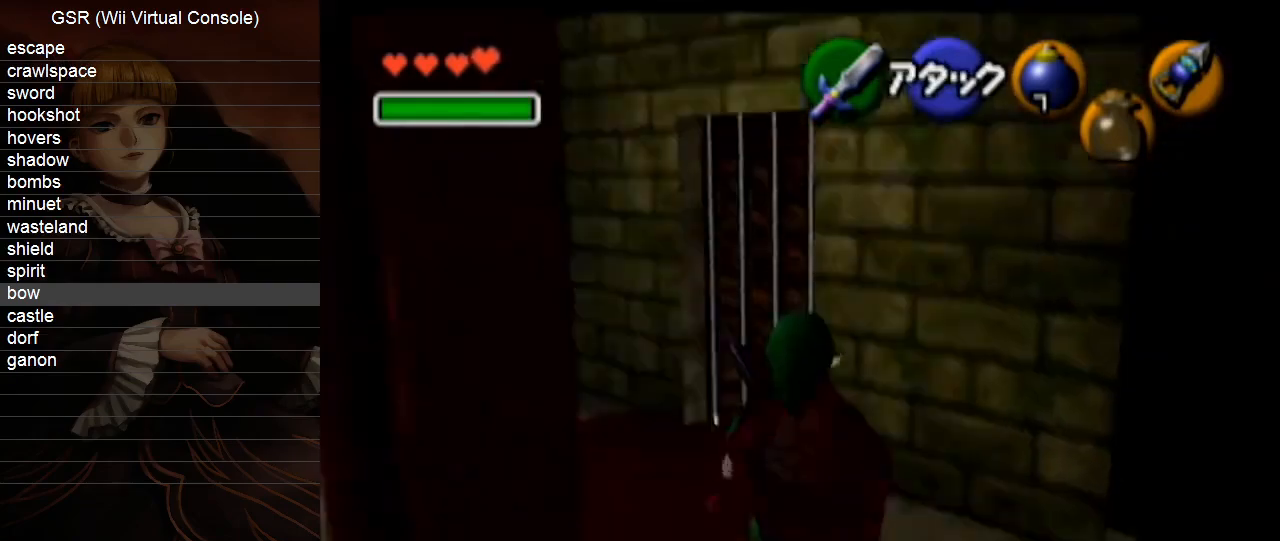
{"buttons": ["L1"], "left_stick": "center", "right_stick": "center", "events": [[300, "L1", "down"]]}
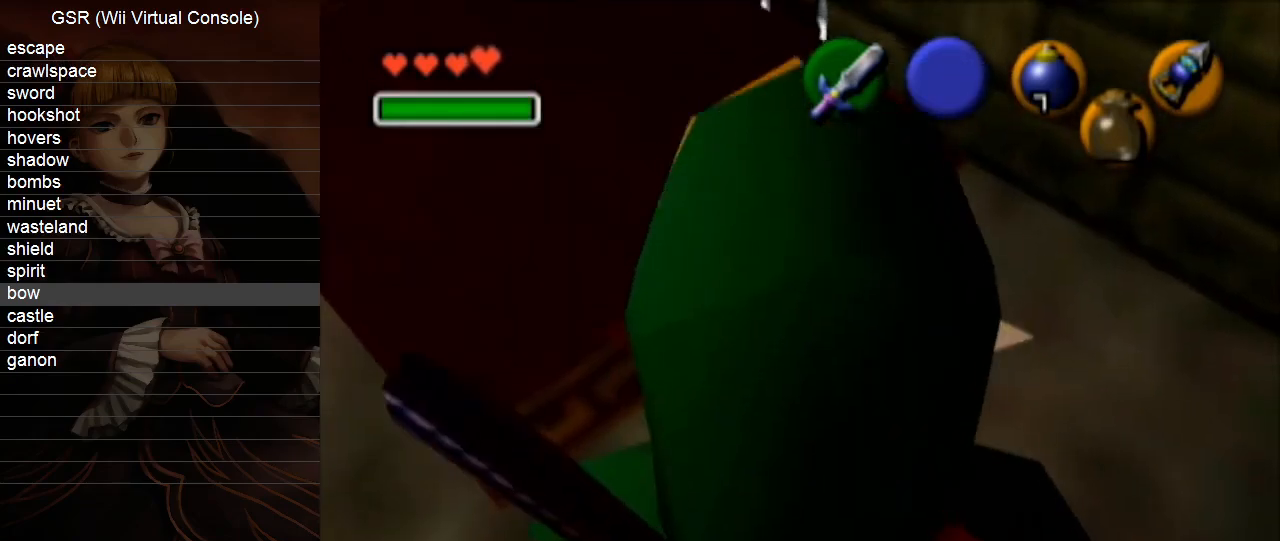
{"buttons": ["L1"], "left_stick": "center", "right_stick": "center", "events": [[17, "left_stick", "down"], [100, "A", "down"], [167, "left_stick", "center"], [233, "A", "up"]]}
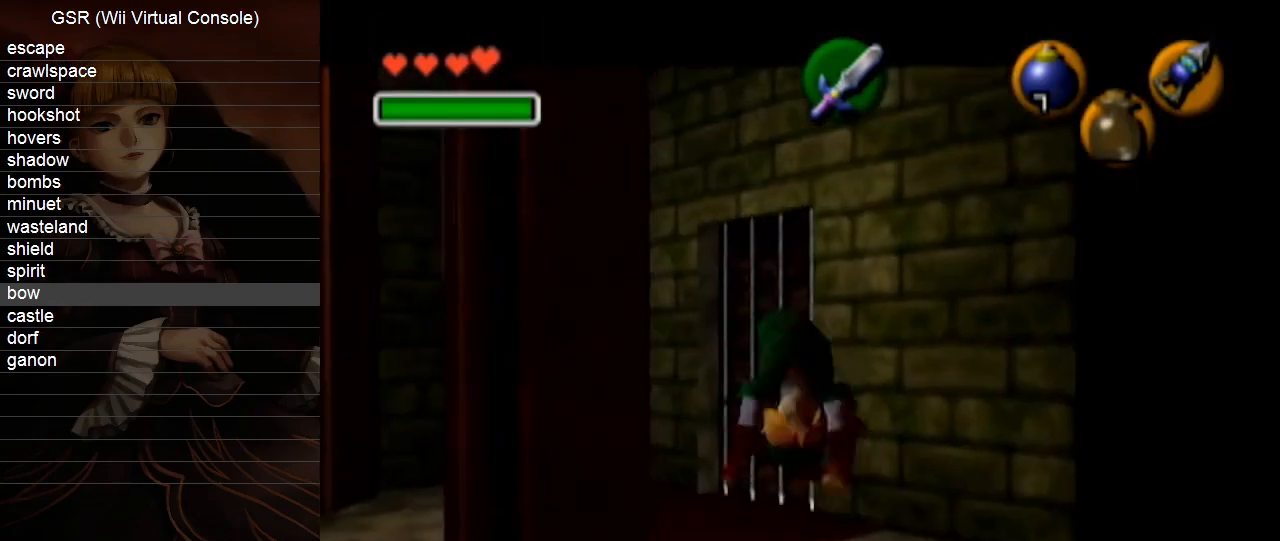
{"buttons": ["L1"], "left_stick": "center", "right_stick": "center", "events": [[50, "left_stick", "up-right"], [417, "left_stick", "center"]]}
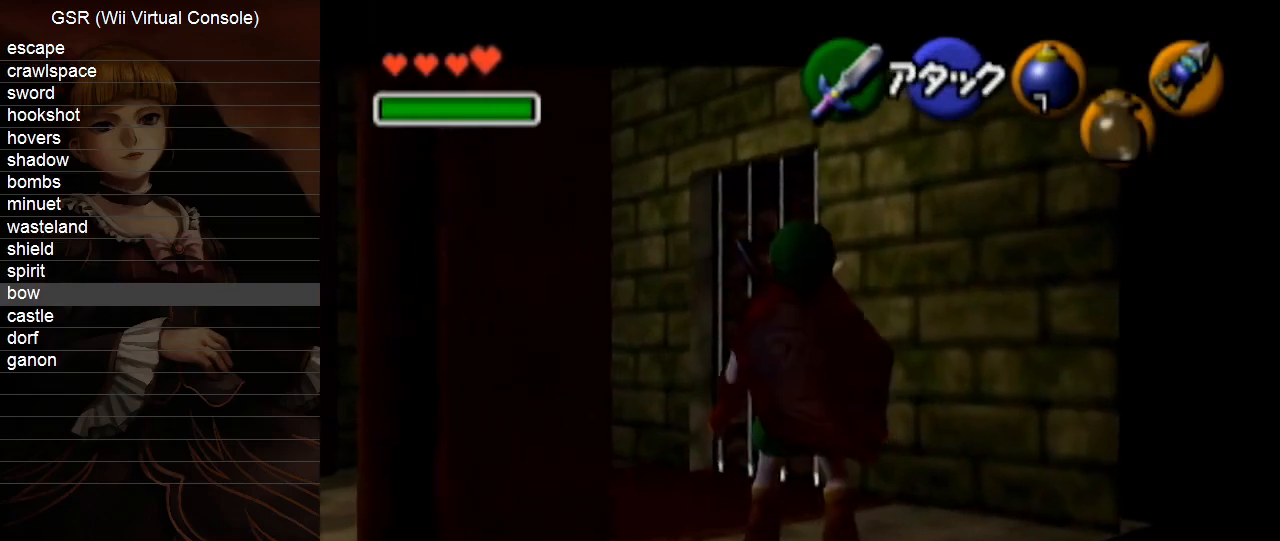
{"buttons": [], "left_stick": "center", "right_stick": "center", "events": [[200, "L1", "up"]]}
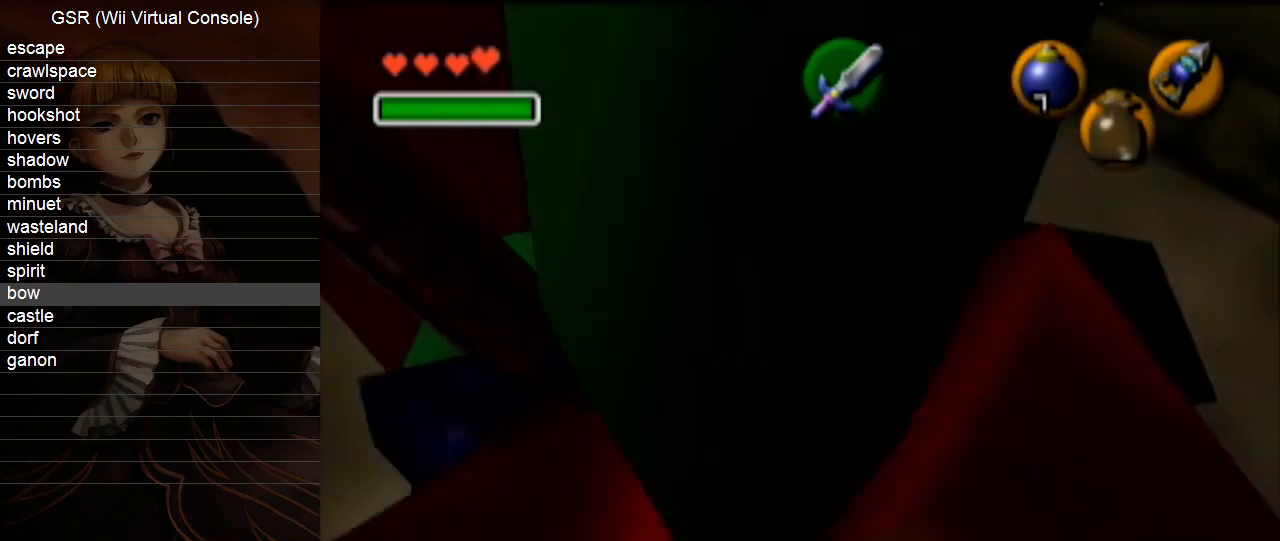
{"buttons": ["A", "L1"], "left_stick": "center", "right_stick": "center", "events": [[117, "L1", "down"], [367, "left_stick", "down"], [450, "A", "down"], [483, "left_stick", "center"]]}
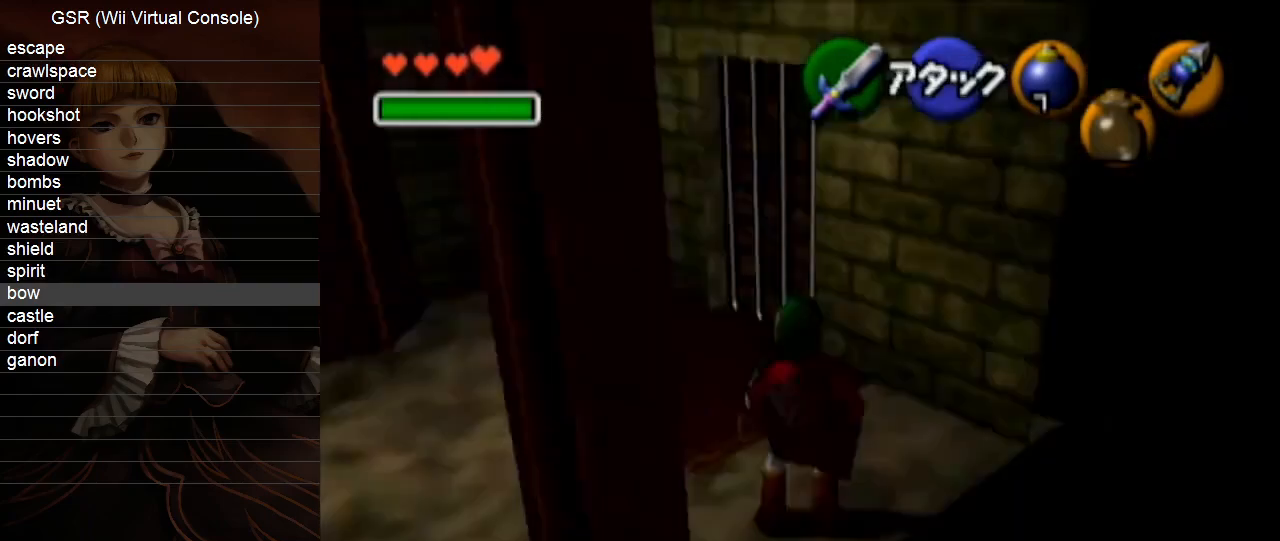
{"buttons": ["L1"], "left_stick": "up", "right_stick": "center", "events": [[17, "A", "up"], [333, "left_stick", "up"]]}
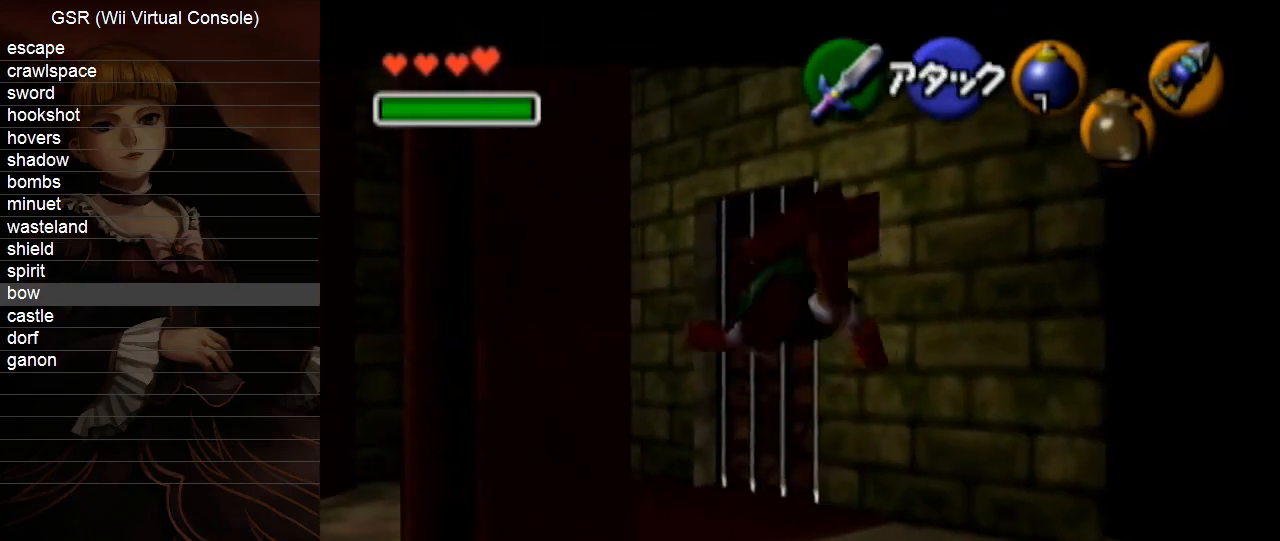
{"buttons": ["L1"], "left_stick": "center", "right_stick": "center", "events": [[267, "left_stick", "center"]]}
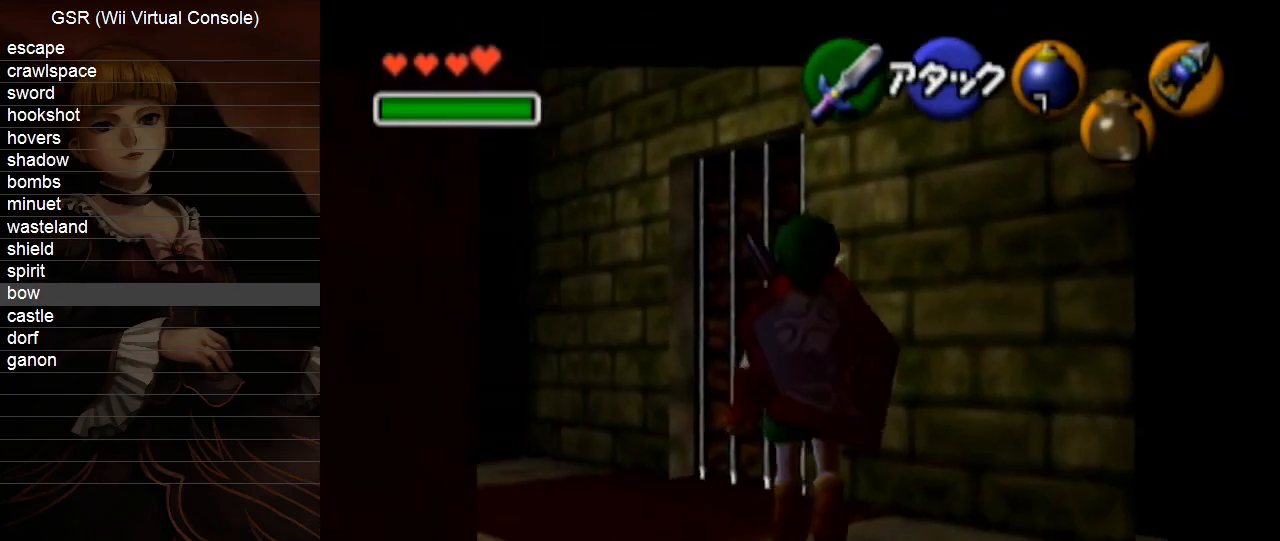
{"buttons": [], "left_stick": "center", "right_stick": "center", "events": [[83, "L1", "up"]]}
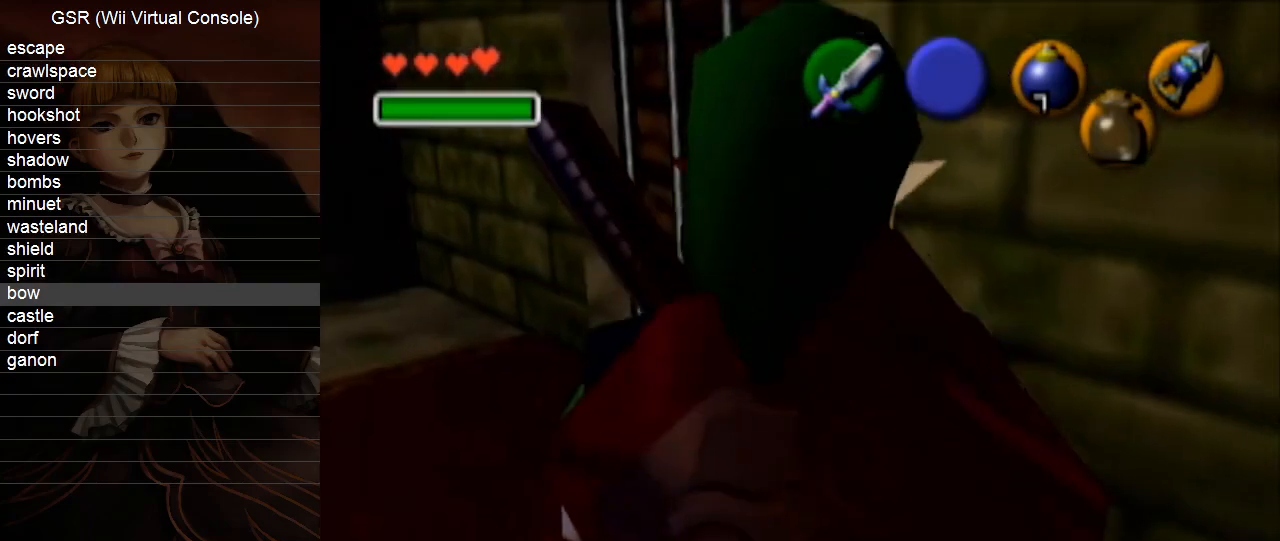
{"buttons": ["L1"], "left_stick": "center", "right_stick": "center", "events": [[50, "L1", "down"], [300, "left_stick", "down"], [417, "left_stick", "center"]]}
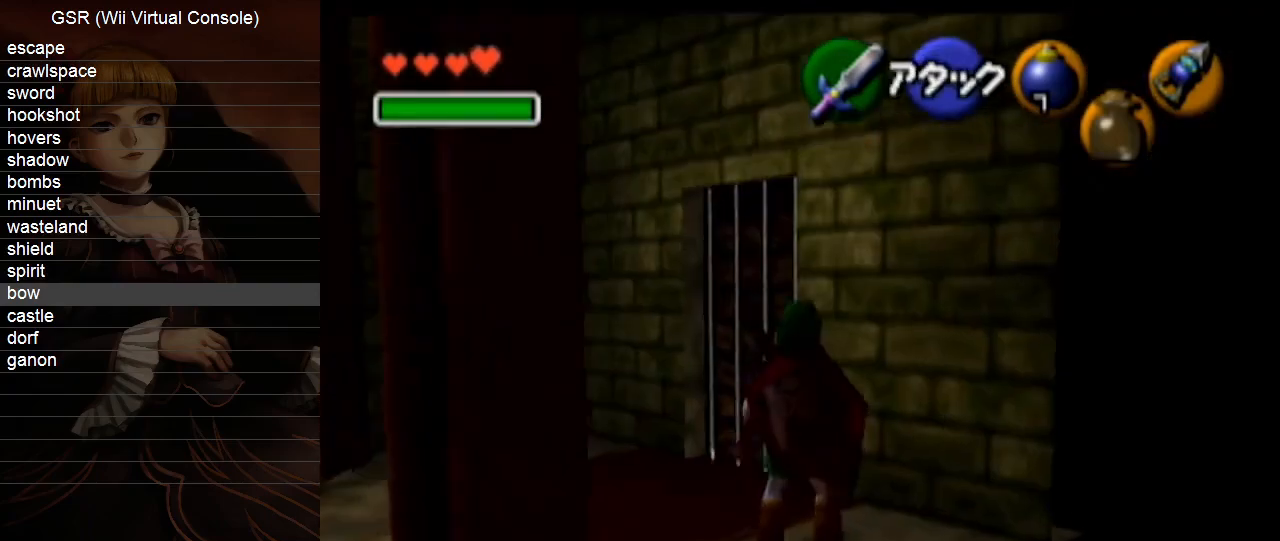
{"buttons": [], "left_stick": "center", "right_stick": "center", "events": [[267, "L1", "up"]]}
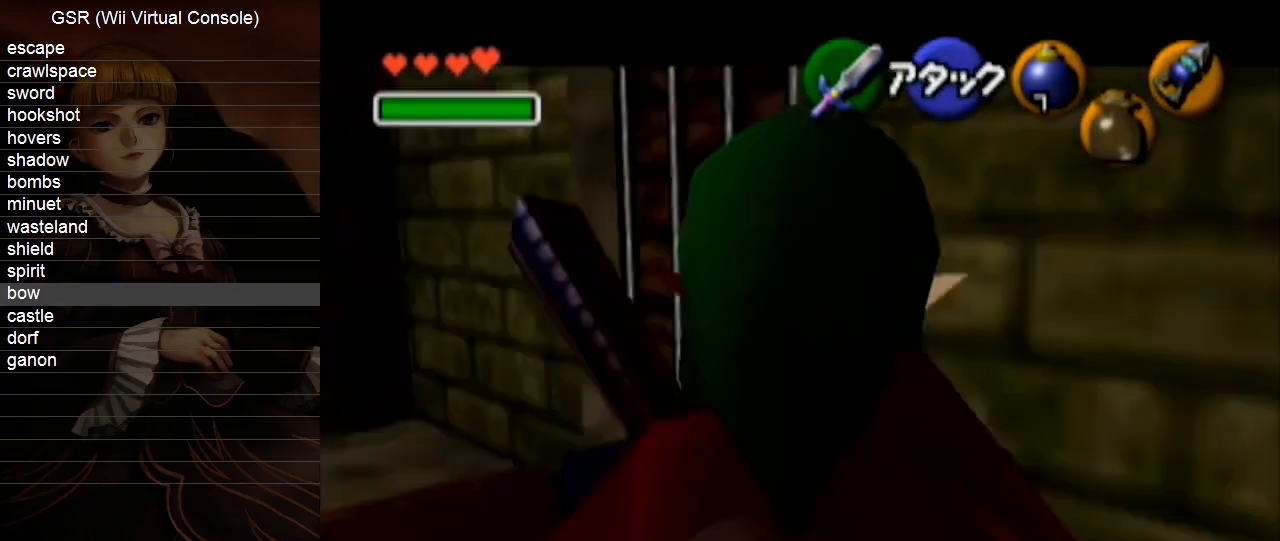
{"buttons": ["L1"], "left_stick": "center", "right_stick": "center", "events": [[17, "left_stick", "left"], [100, "left_stick", "center"], [450, "L1", "down"]]}
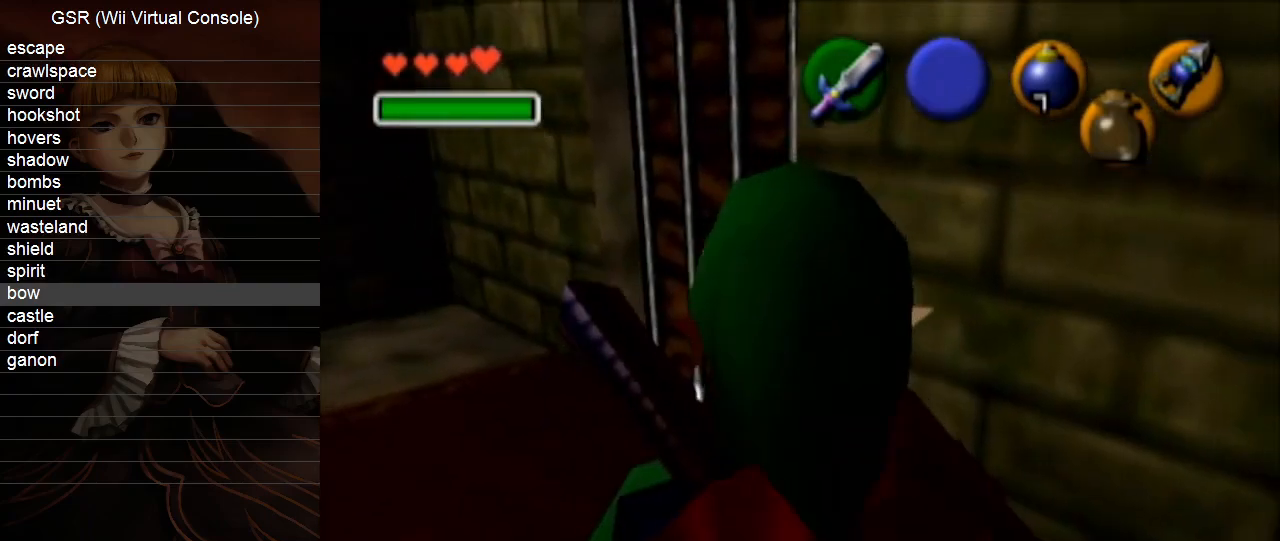
{"buttons": ["B"], "left_stick": "center", "right_stick": "center", "events": [[50, "left_stick", "down"], [100, "A", "down"], [200, "left_stick", "center"], [233, "A", "up"], [383, "L1", "up"], [417, "B", "down"]]}
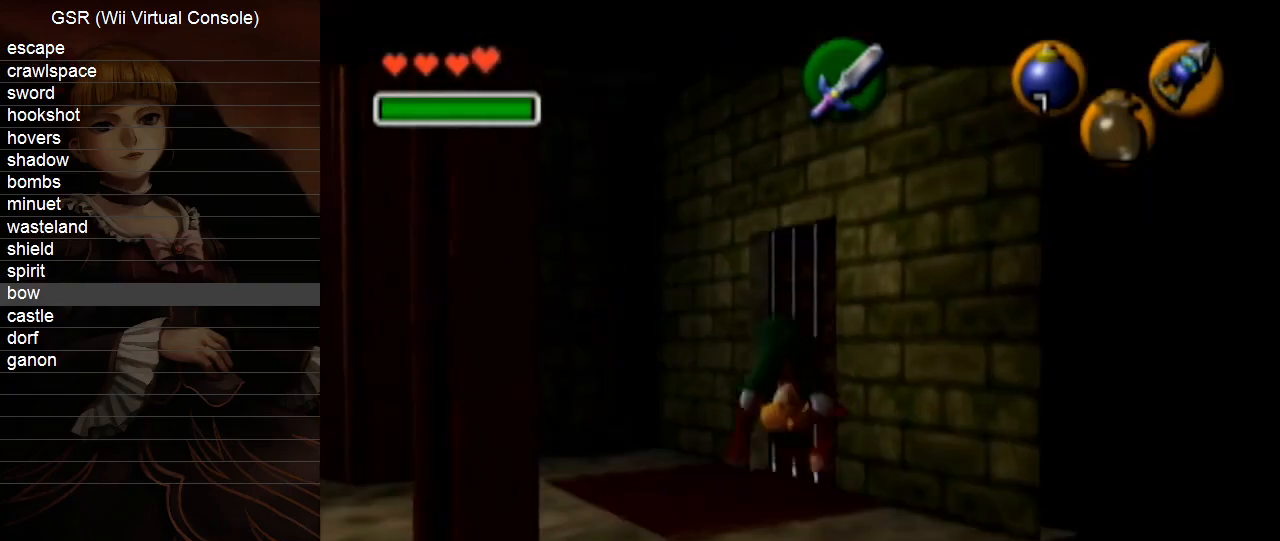
{"buttons": [], "left_stick": "center", "right_stick": "center", "events": [[17, "B", "up"]]}
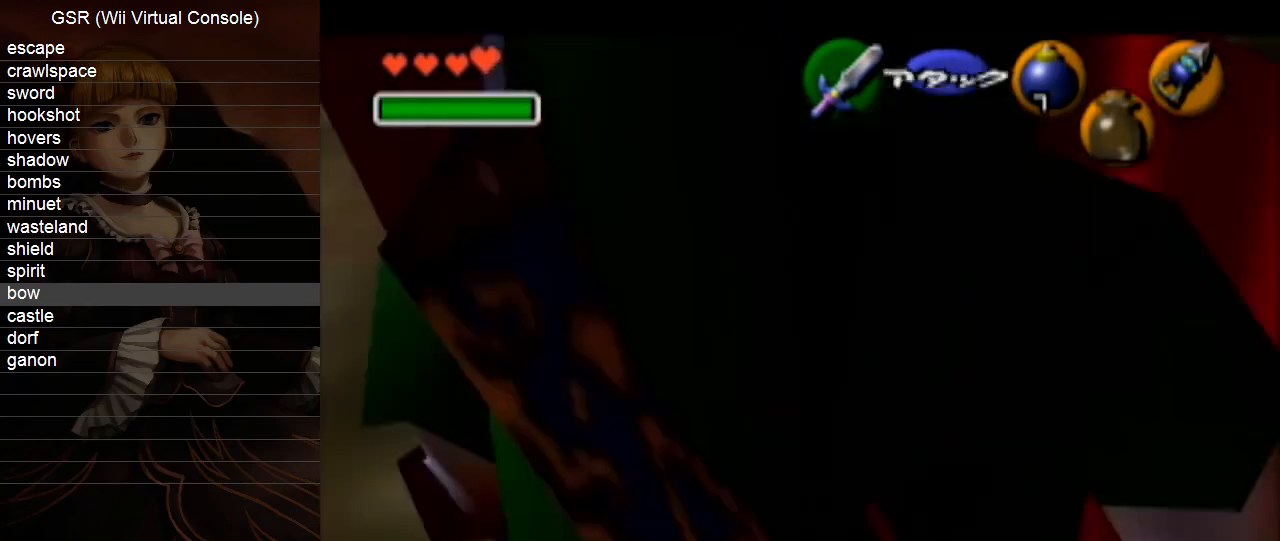
{"buttons": ["B"], "left_stick": "center", "right_stick": "center", "events": [[50, "B", "down"], [133, "B", "up"], [450, "B", "down"]]}
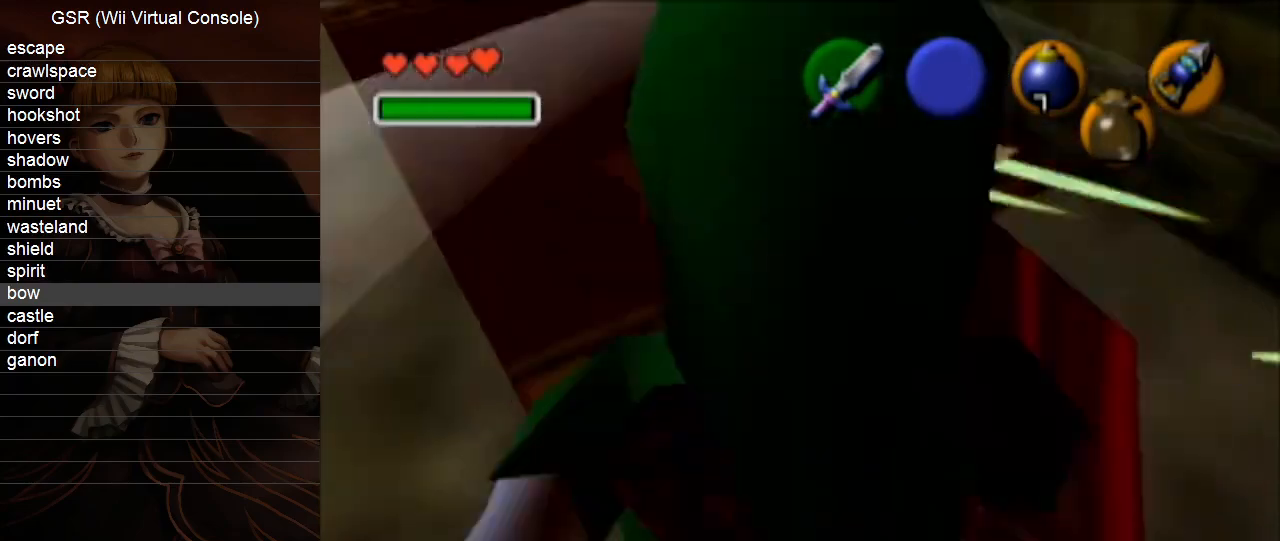
{"buttons": ["L1"], "left_stick": "center", "right_stick": "center", "events": [[83, "B", "up"], [300, "B", "down"], [417, "B", "up"], [450, "L1", "down"]]}
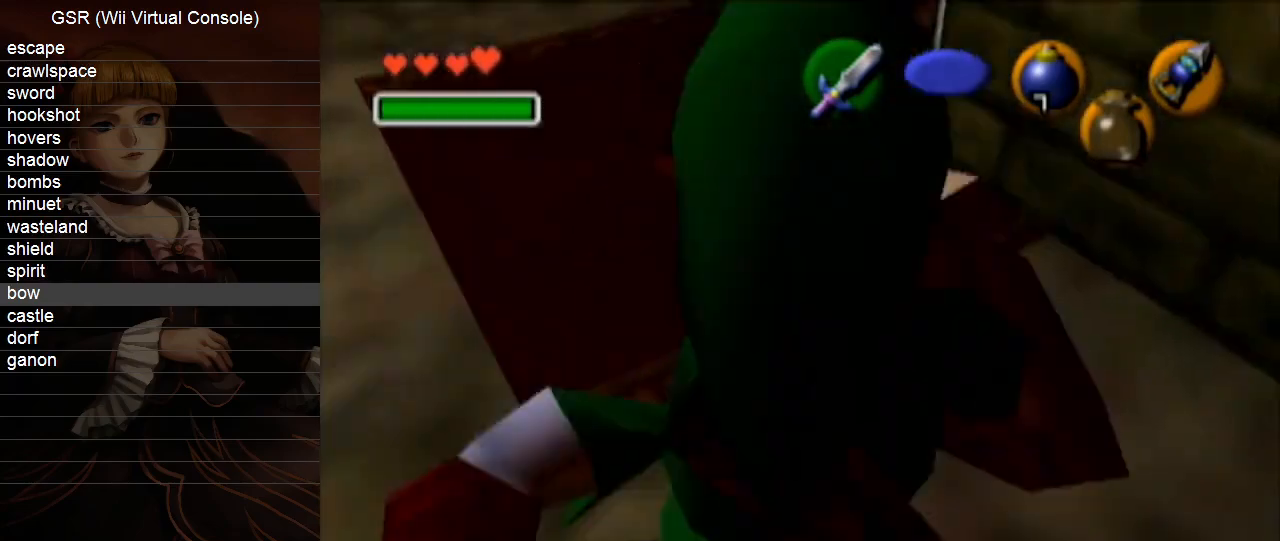
{"buttons": ["X", "L1"], "left_stick": "center", "right_stick": "center", "events": [[100, "X", "down"], [167, "X", "up"], [233, "X", "down"], [267, "X", "up"], [350, "X", "down"], [417, "X", "up"], [483, "X", "down"]]}
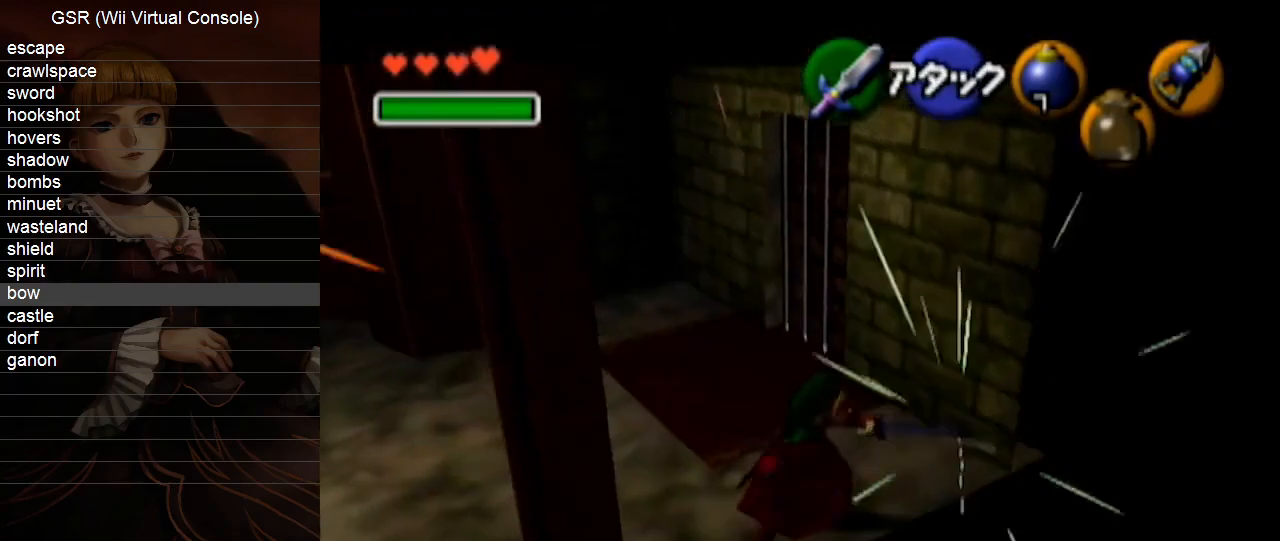
{"buttons": ["L1"], "left_stick": "center", "right_stick": "center", "events": [[50, "X", "up"], [117, "X", "down"], [167, "X", "up"], [233, "X", "down"], [333, "X", "up"]]}
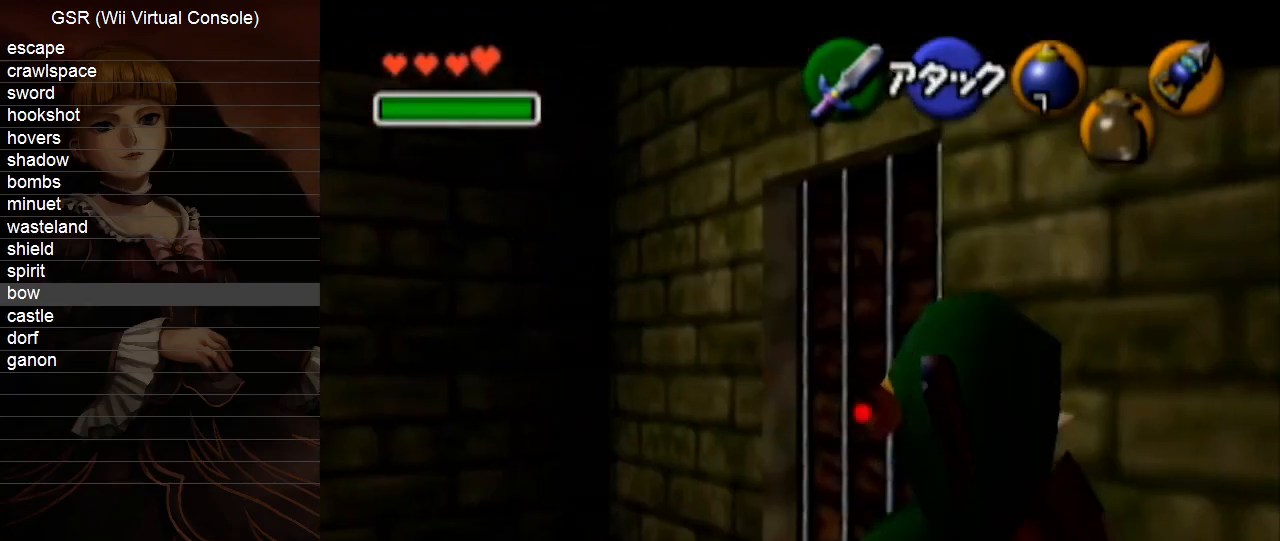
{"buttons": ["B"], "left_stick": "center", "right_stick": "center", "events": [[17, "L1", "up"], [450, "B", "down"]]}
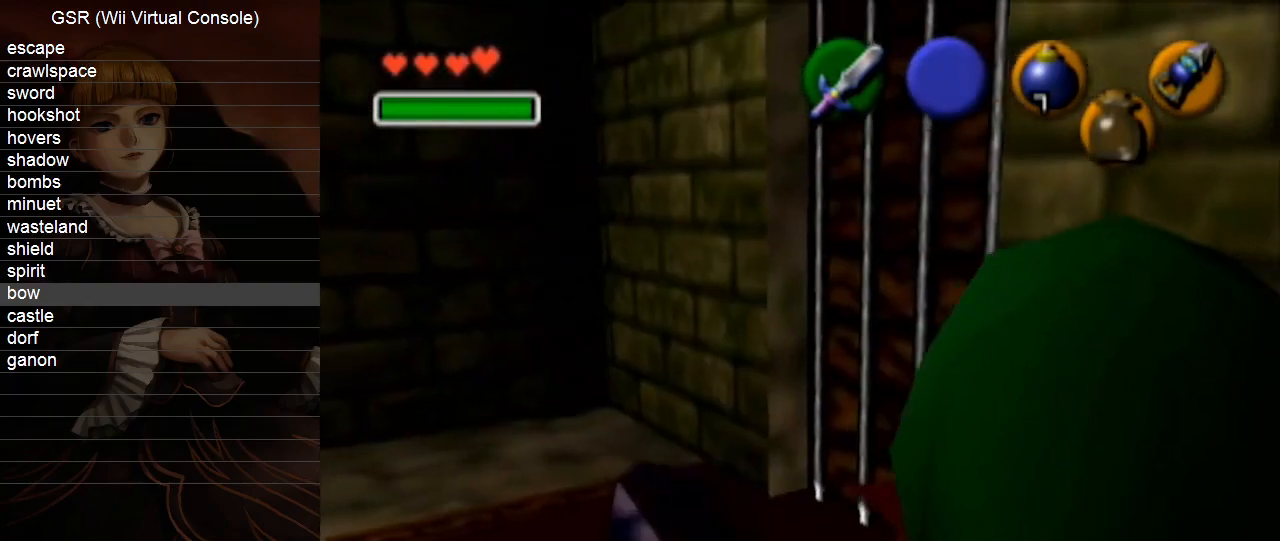
{"buttons": ["B"], "left_stick": "center", "right_stick": "center", "events": [[50, "B", "up"], [383, "B", "down"]]}
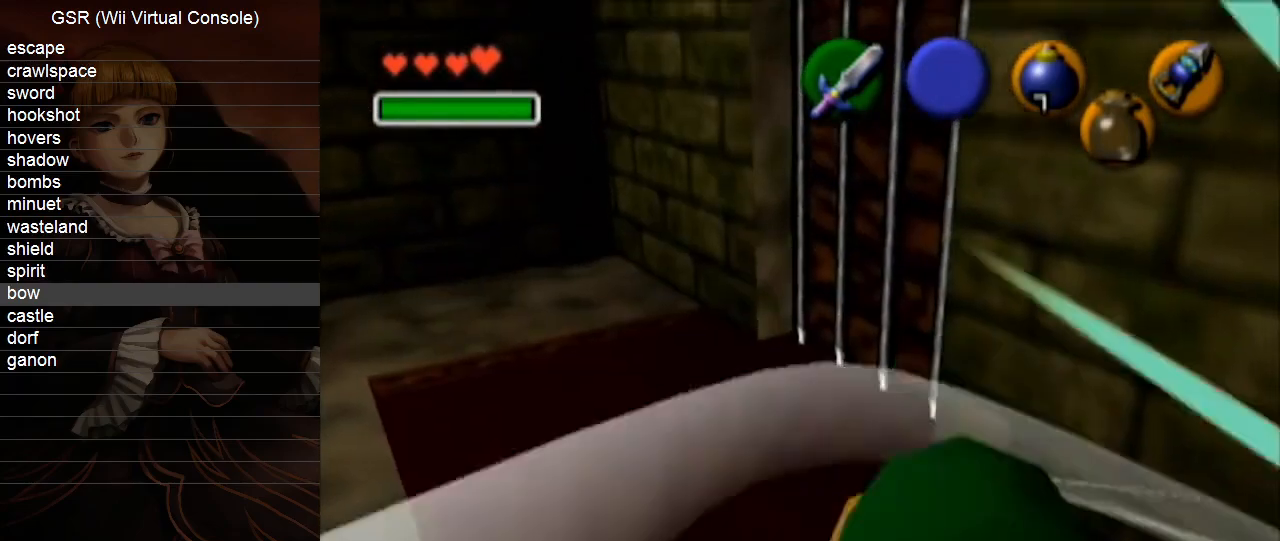
{"buttons": ["L1"], "left_stick": "center", "right_stick": "center", "events": [[17, "B", "up"], [233, "B", "down"], [350, "B", "up"], [417, "L1", "down"]]}
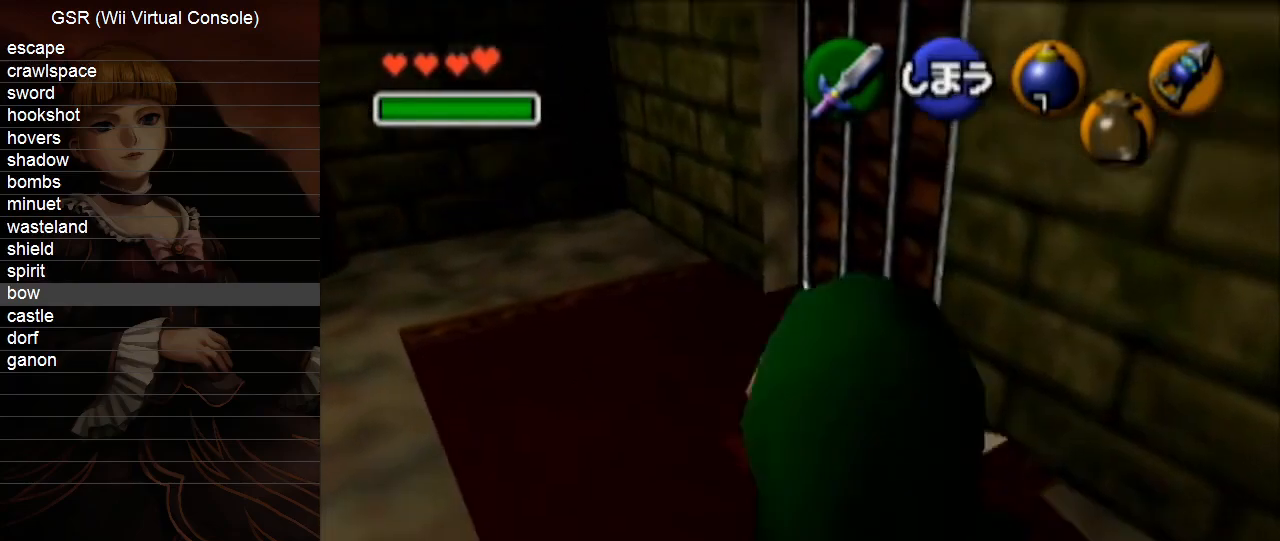
{"buttons": ["X", "L1"], "left_stick": "center", "right_stick": "center", "events": [[83, "X", "down"], [133, "X", "up"], [233, "X", "down"], [300, "X", "up"], [367, "X", "down"], [417, "X", "up"], [483, "X", "down"]]}
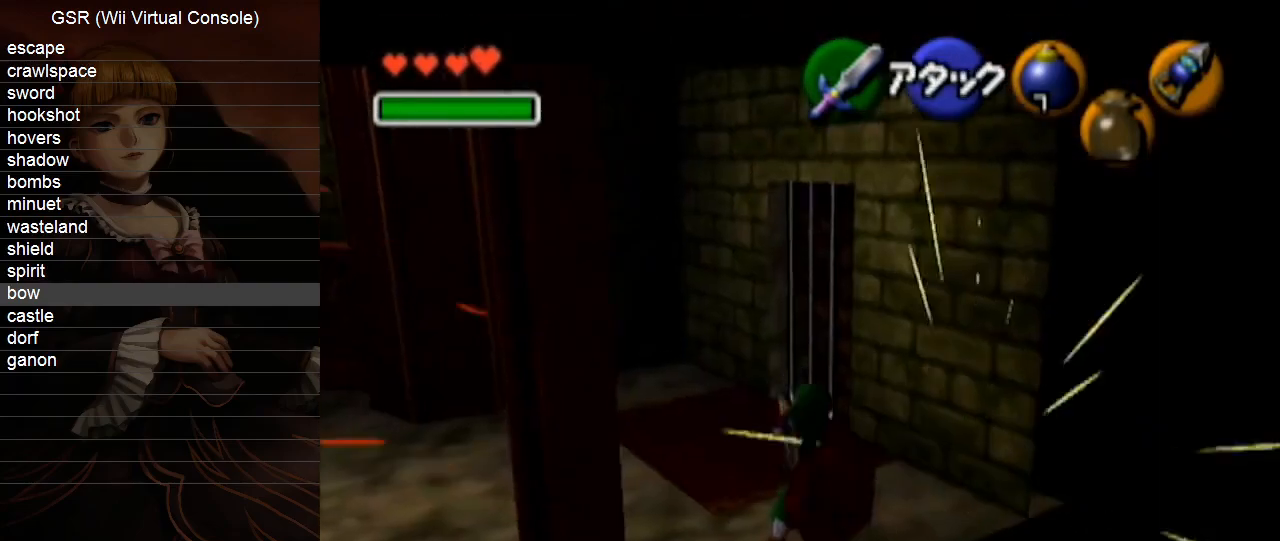
{"buttons": [], "left_stick": "center", "right_stick": "center", "events": [[50, "X", "up"], [100, "L1", "up"], [100, "X", "down"], [200, "X", "up"]]}
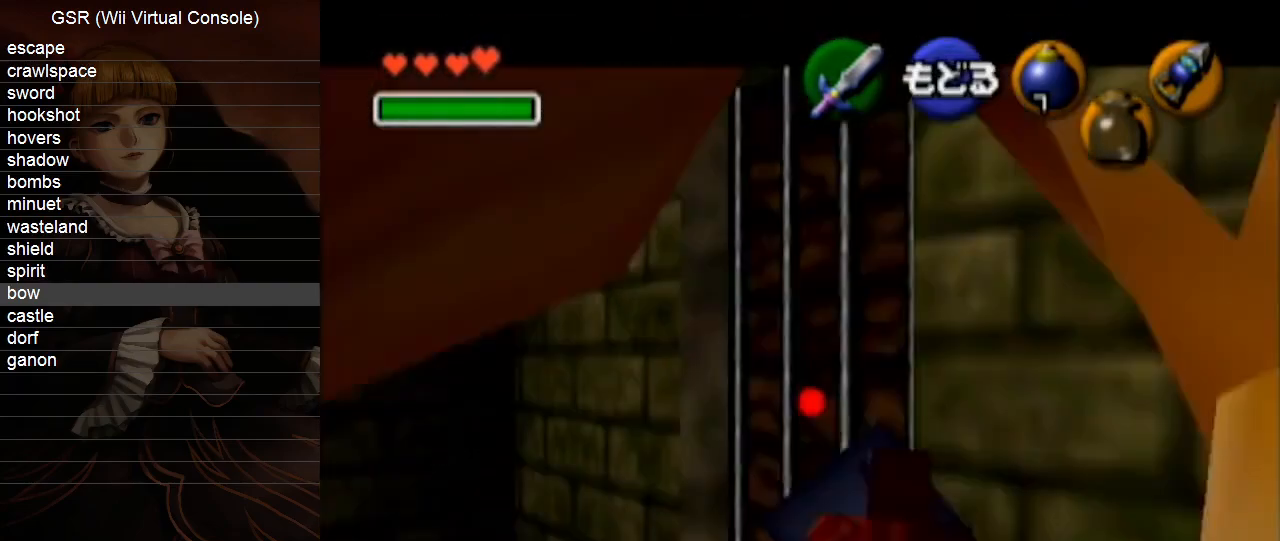
{"buttons": ["B"], "left_stick": "center", "right_stick": "center", "events": [[83, "B", "down"], [200, "B", "up"], [483, "B", "down"]]}
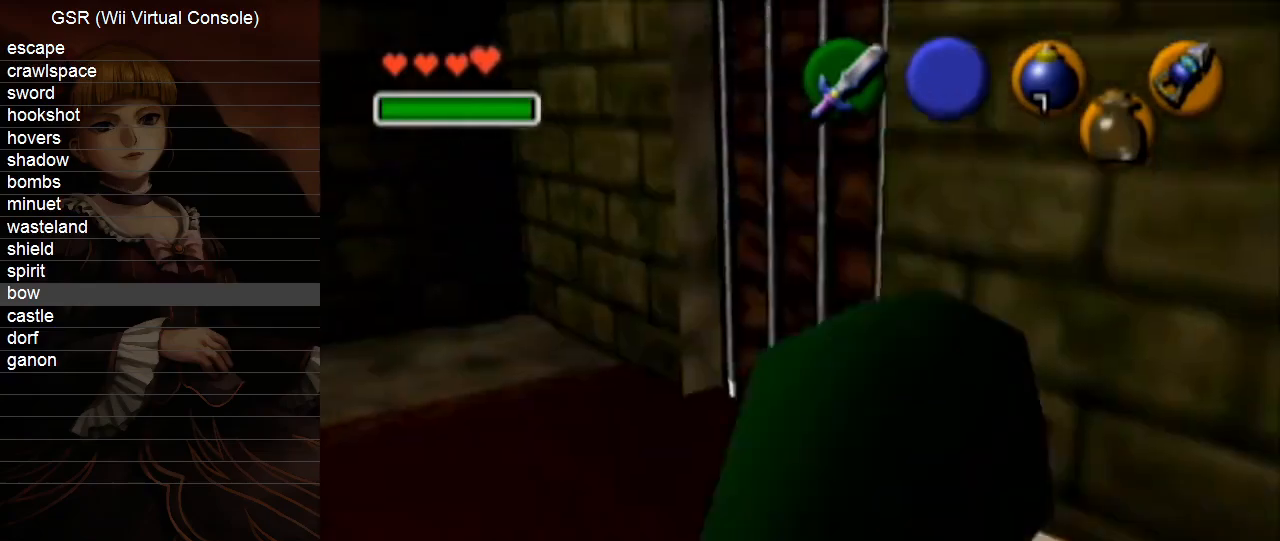
{"buttons": [], "left_stick": "center", "right_stick": "center", "events": [[100, "B", "up"], [333, "B", "down"], [450, "B", "up"]]}
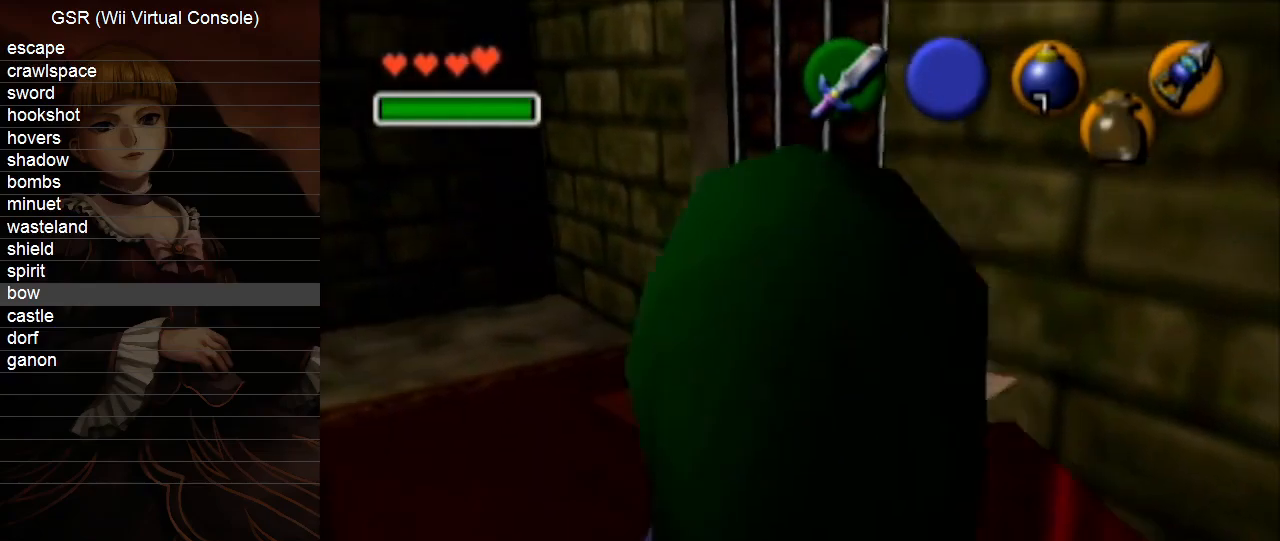
{"buttons": [], "left_stick": "center", "right_stick": "center", "events": [[50, "L1", "down"], [267, "L1", "up"]]}